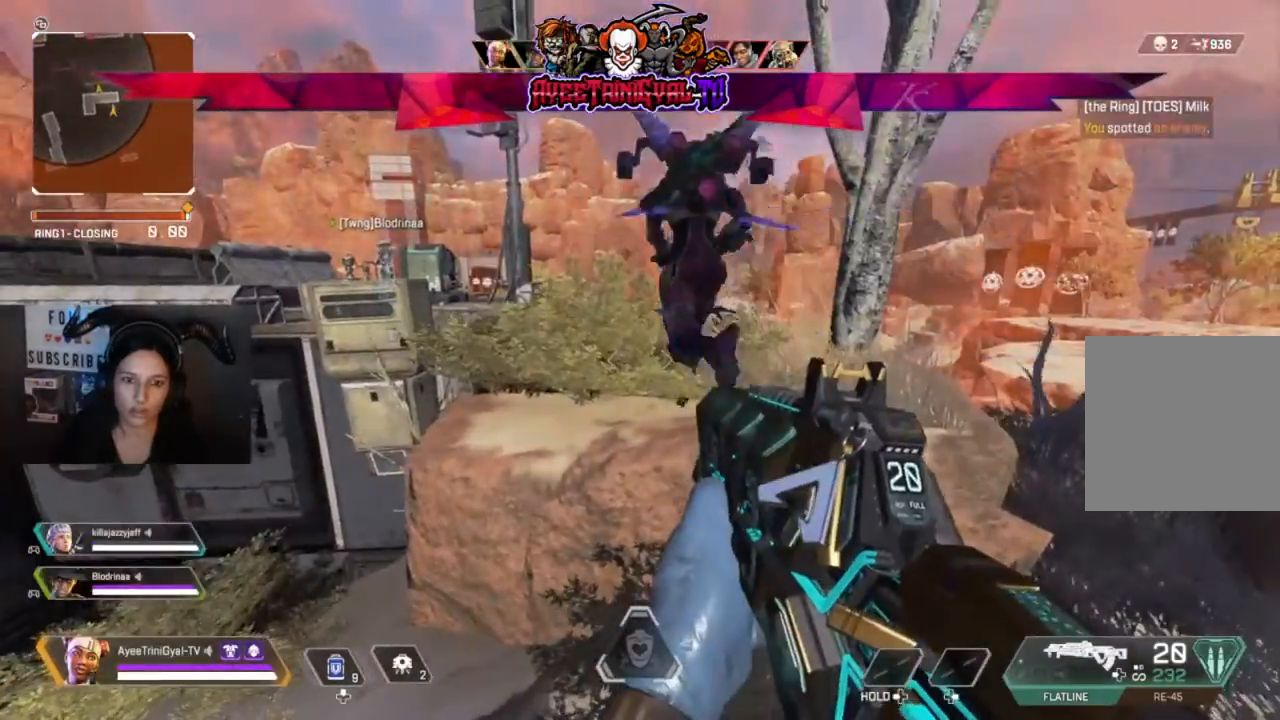
Gameplay with a controller (Xbox layout); each line is a JSON object with the inputs held at the frame after it. "events" lists button and stick changes between this image and that frame as [ms after this image, input, new state], when the widget could be followed in between.
{"buttons": [], "left_stick": "right", "right_stick": "center", "events": [[333, "left_stick", "right"]]}
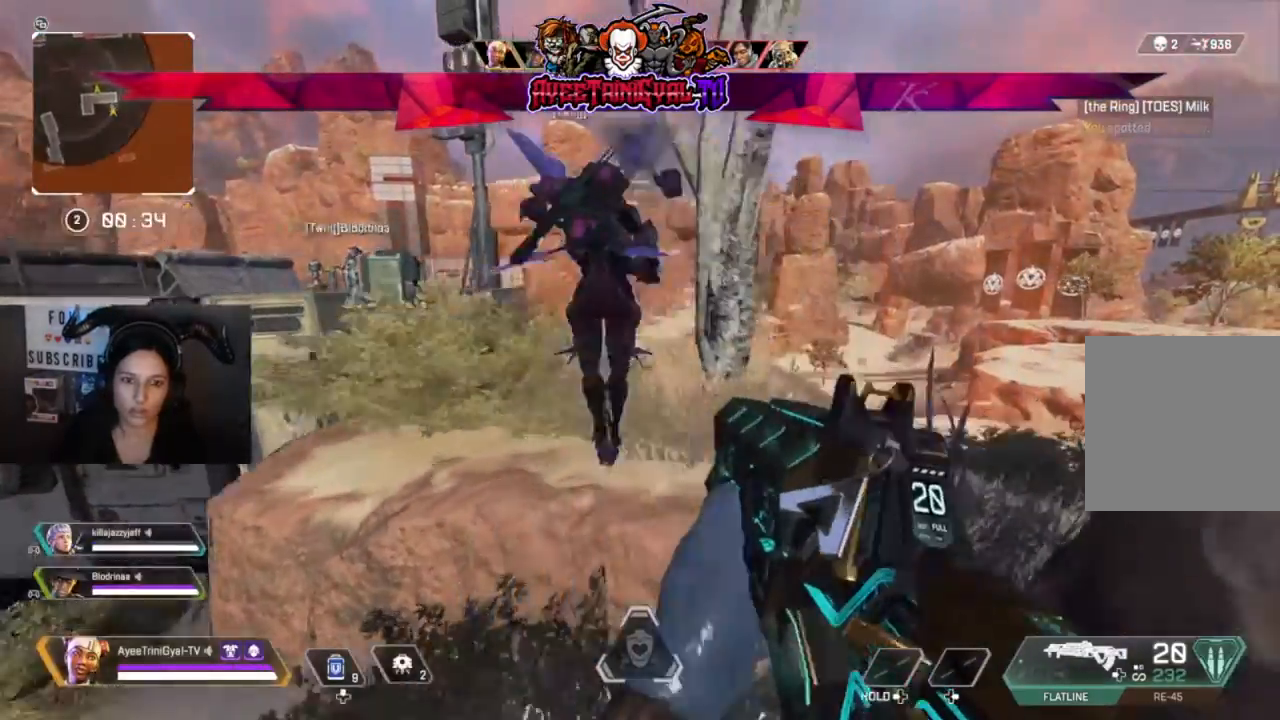
{"buttons": [], "left_stick": "up-right", "right_stick": "center", "events": [[367, "left_stick", "up-right"]]}
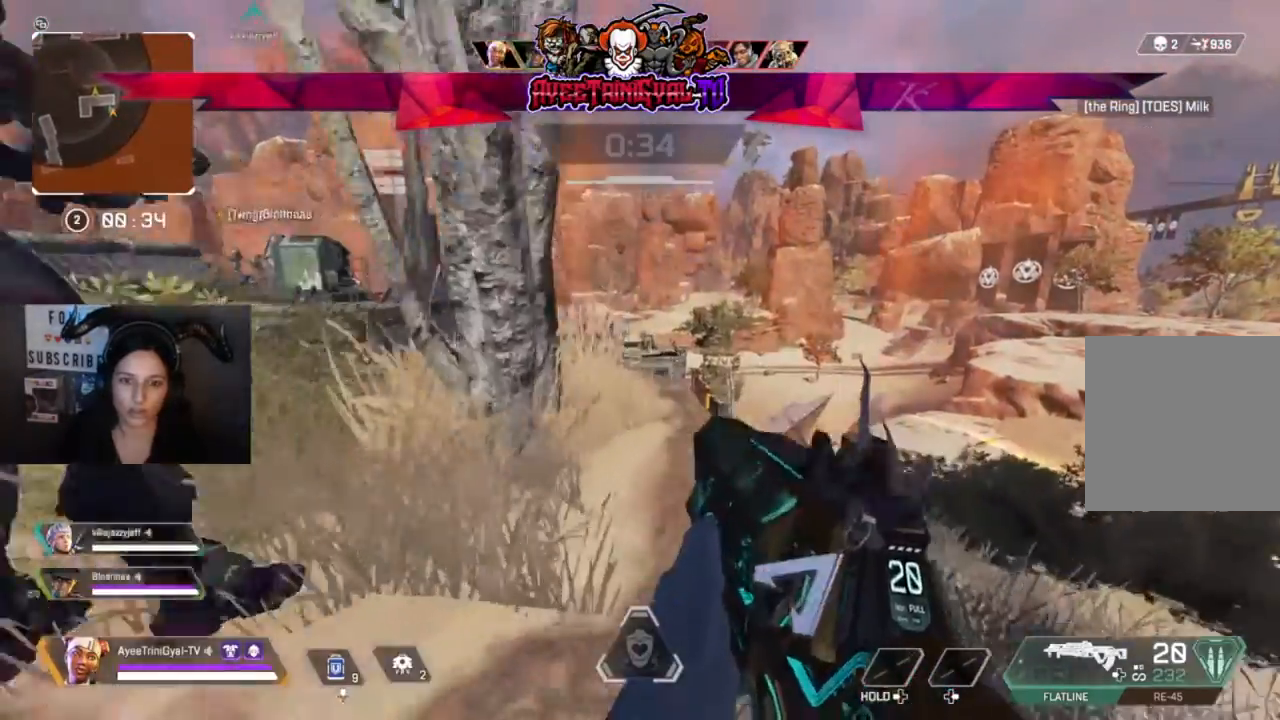
{"buttons": [], "left_stick": "center", "right_stick": "center", "events": [[167, "left_stick", "center"]]}
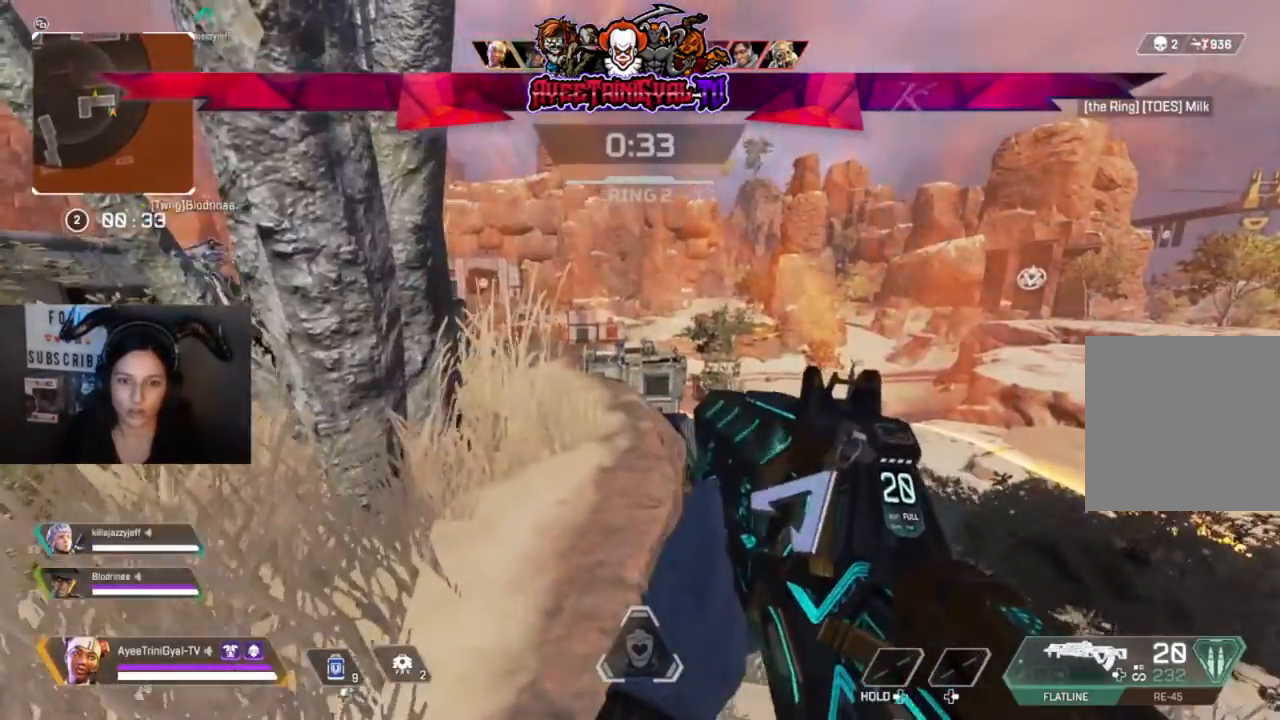
{"buttons": [], "left_stick": "down-left", "right_stick": "center", "events": [[300, "left_stick", "left"], [367, "left_stick", "center"], [500, "left_stick", "down-left"]]}
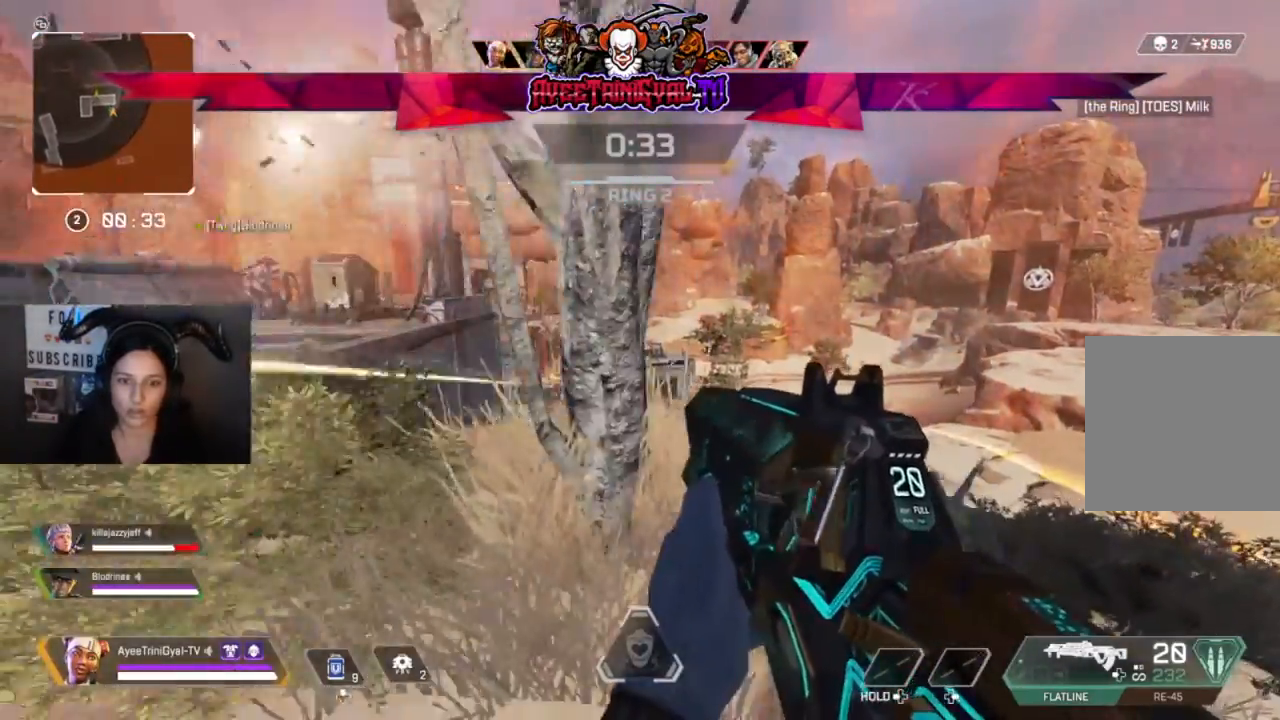
{"buttons": [], "left_stick": "center", "right_stick": "center", "events": [[100, "left_stick", "center"], [233, "R3", "down"], [400, "R3", "up"]]}